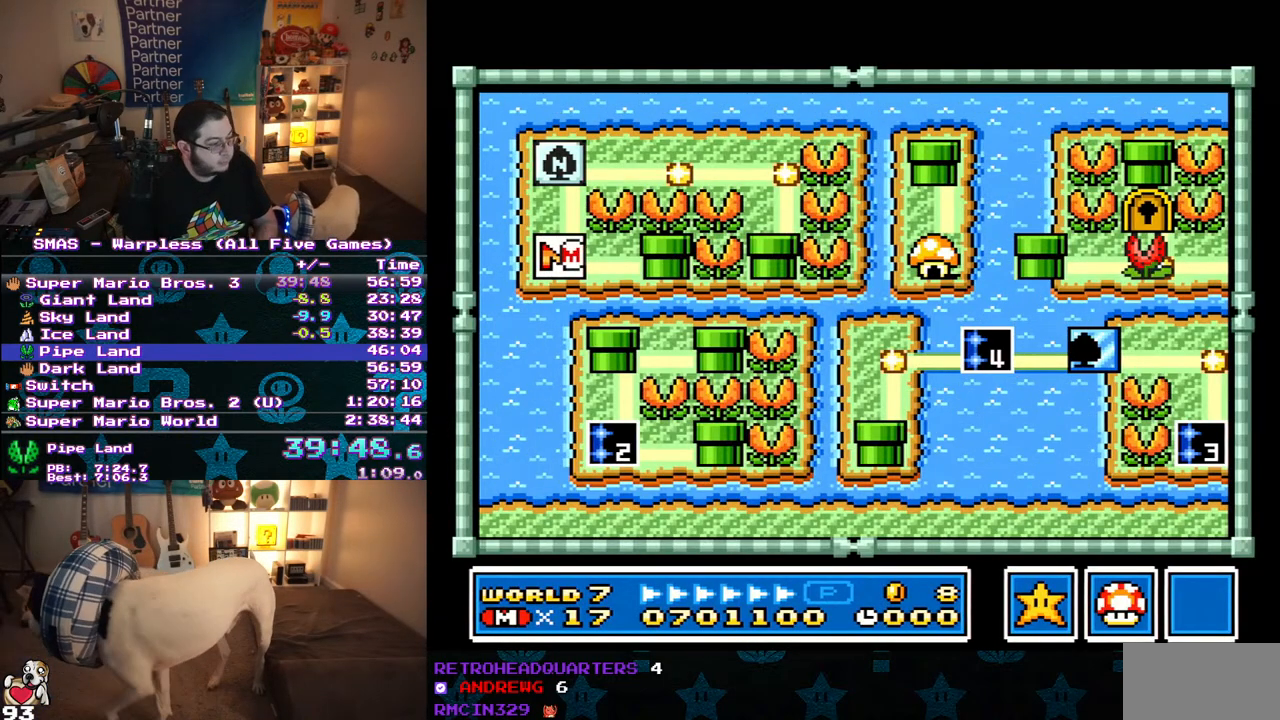
Gameplay with a controller (Nintendo layout); each line is a JSON object with the inputs held at the frame after it. "events" lists button and stick changes between this image and that frame as [ms after this image, input, new state], when the widget could be followed in between. Not read: L3 R3.
{"buttons": ["DPAD_RIGHT"], "events": [[283, "DPAD_RIGHT", "down"]]}
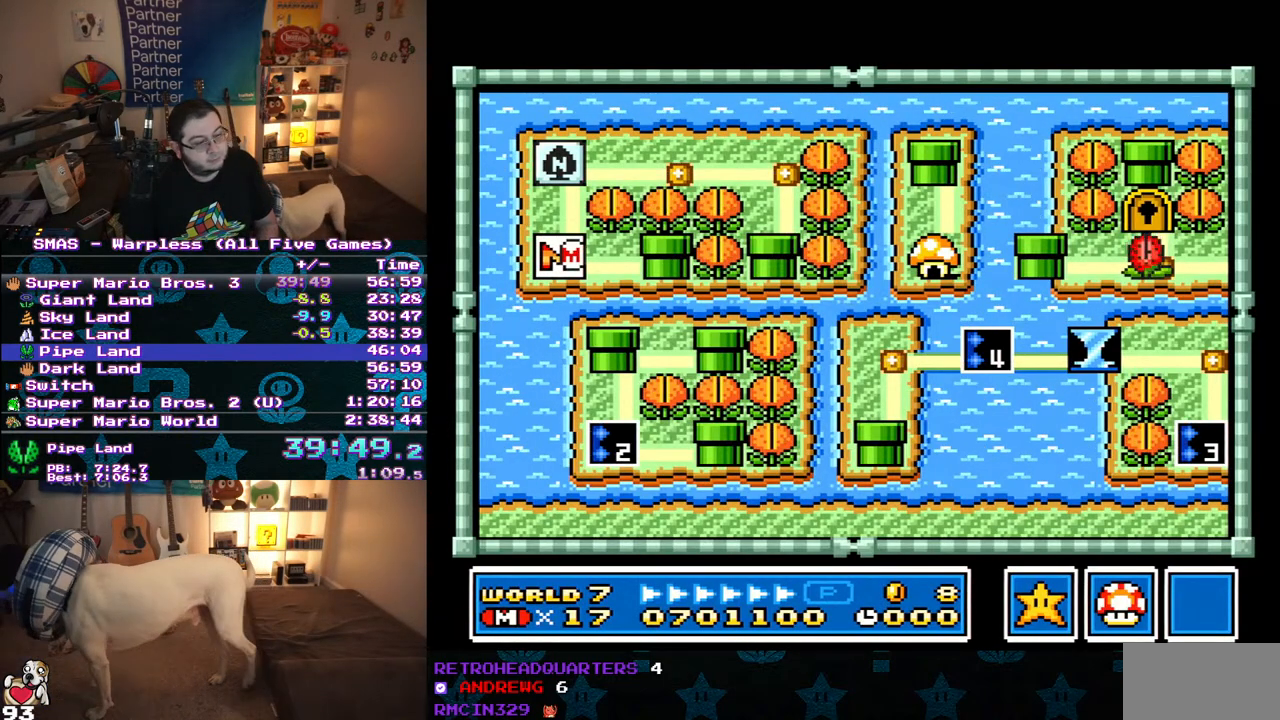
{"buttons": ["DPAD_RIGHT"], "events": []}
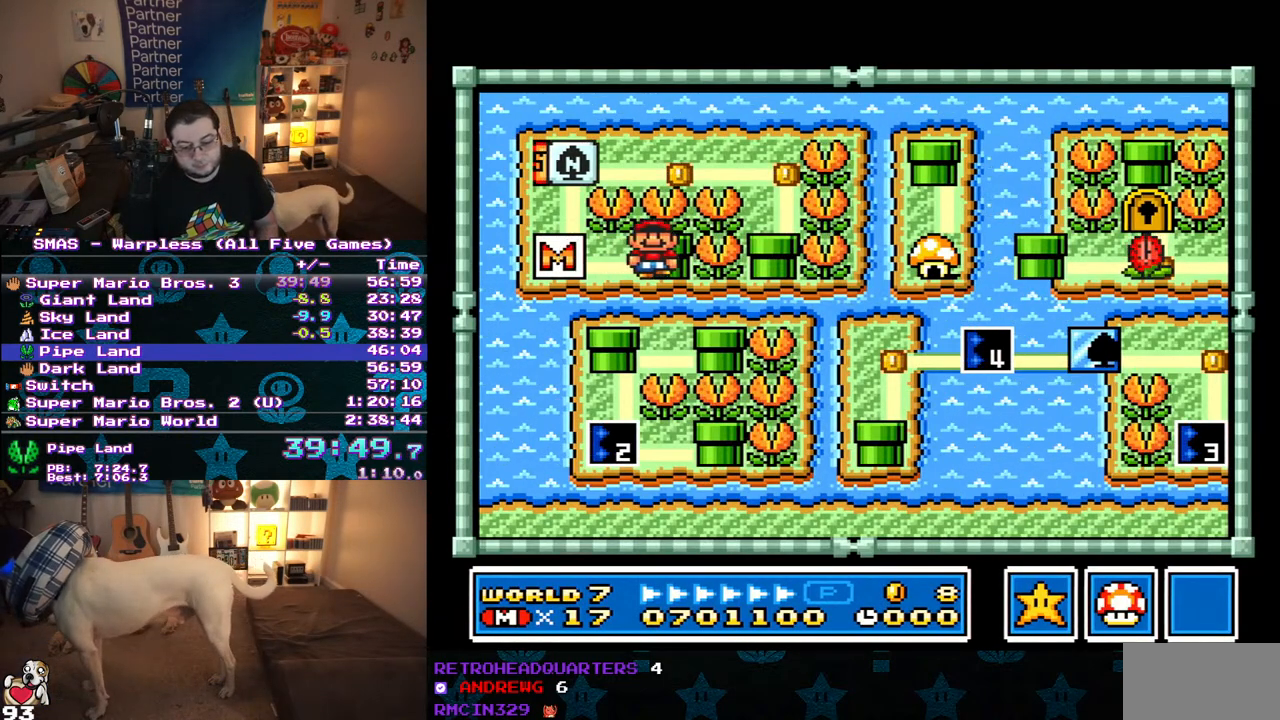
{"buttons": [], "events": [[167, "B", "down"], [167, "DPAD_RIGHT", "up"], [250, "B", "up"], [300, "B", "down"], [383, "B", "up"]]}
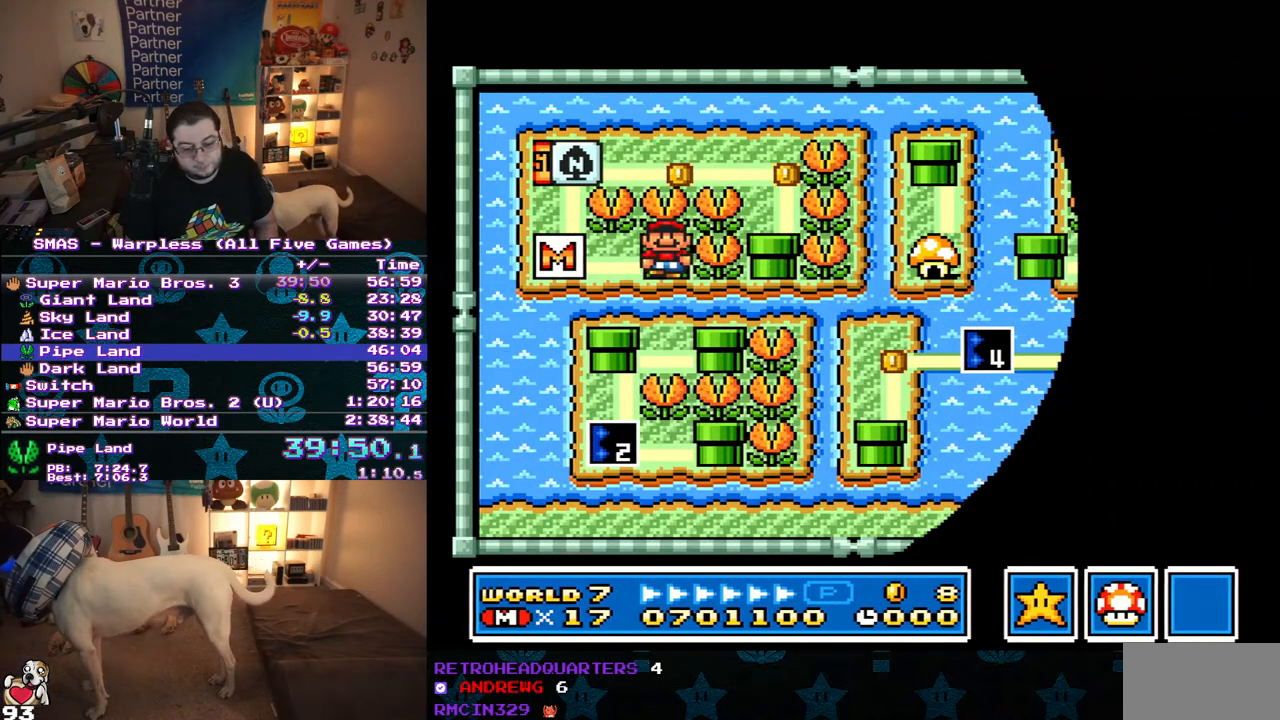
{"buttons": [], "events": []}
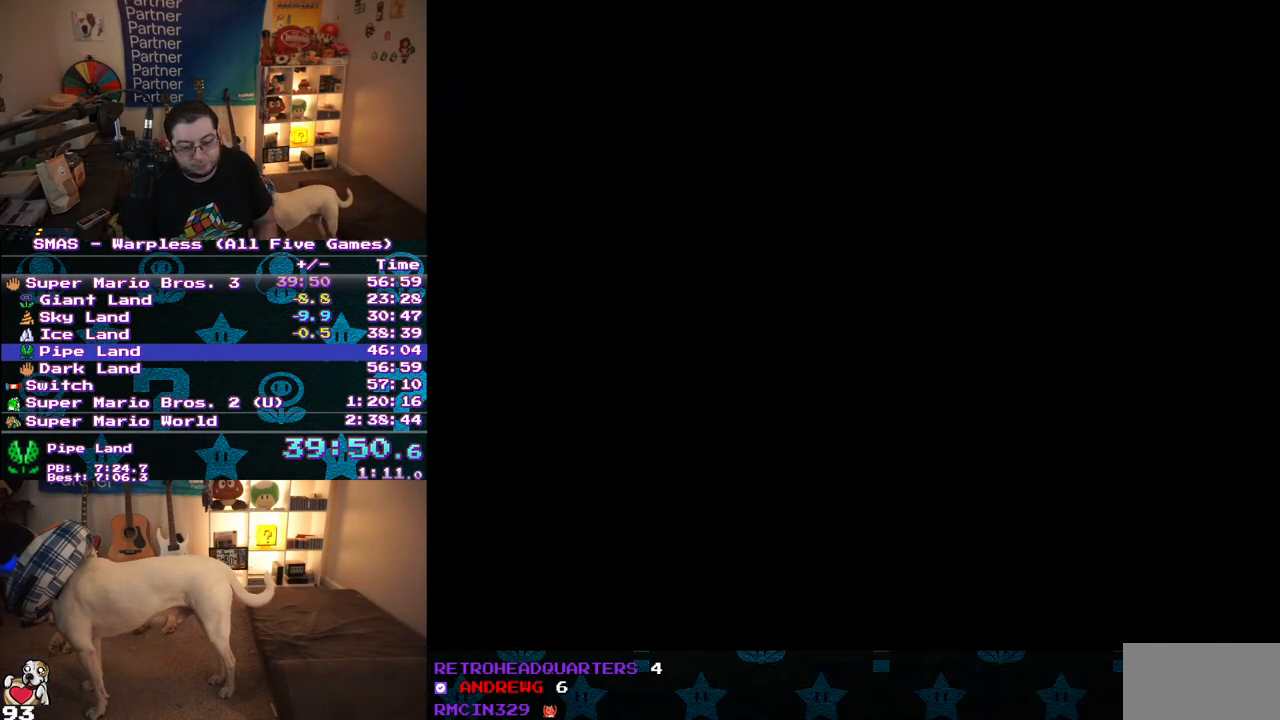
{"buttons": ["Y", "DPAD_RIGHT"], "events": [[317, "DPAD_RIGHT", "down"], [317, "Y", "down"]]}
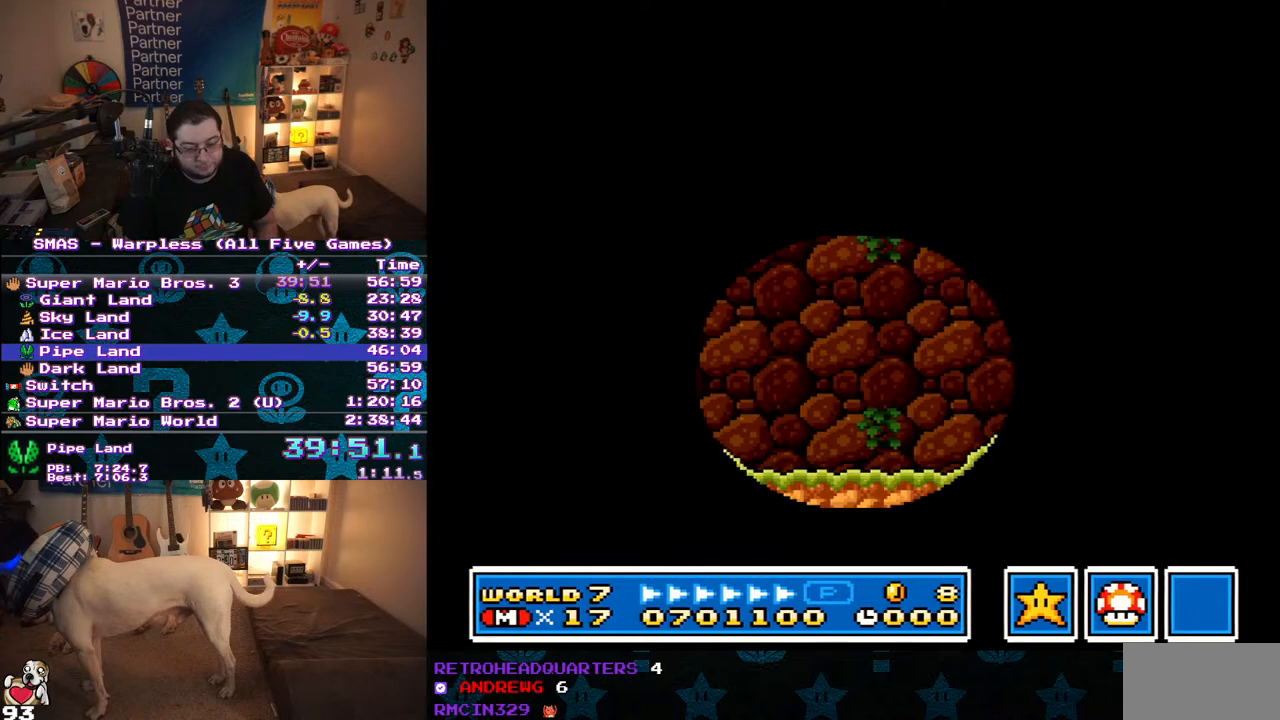
{"buttons": ["Y", "DPAD_RIGHT"], "events": []}
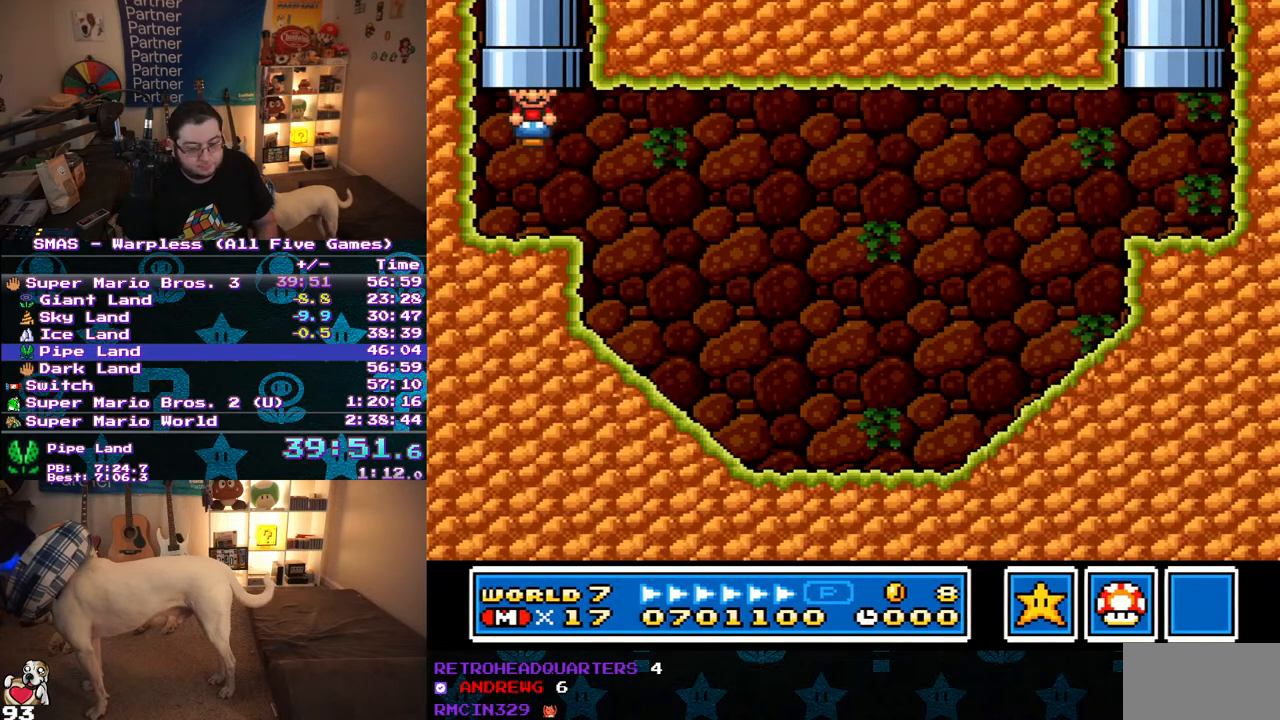
{"buttons": ["Y", "DPAD_RIGHT"], "events": []}
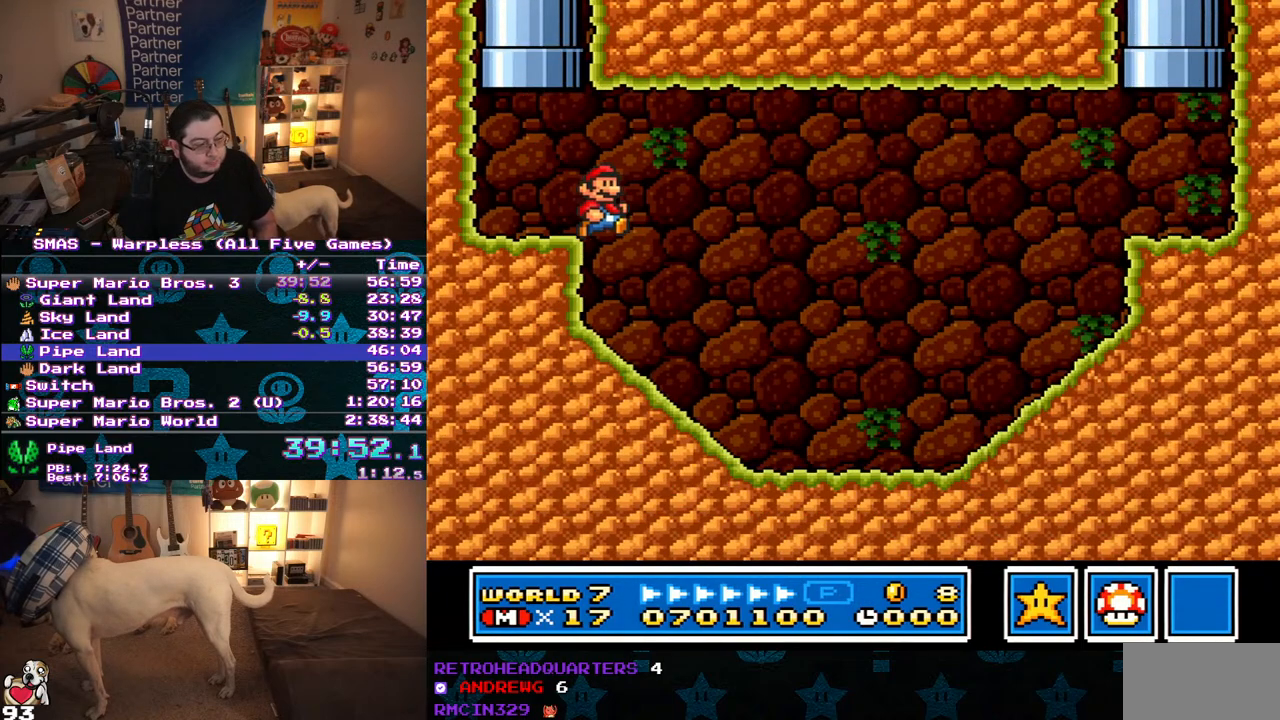
{"buttons": ["B", "Y", "DPAD_RIGHT"], "events": [[500, "B", "down"]]}
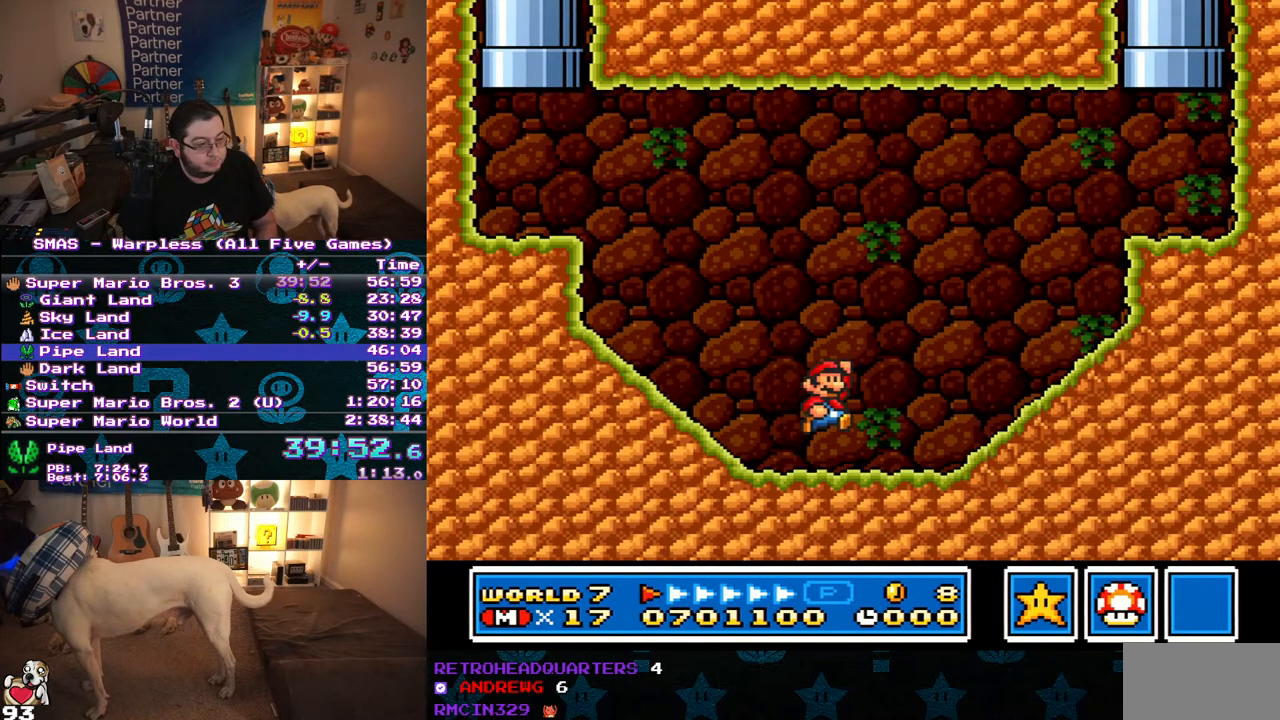
{"buttons": ["Y"], "events": [[433, "B", "up"], [483, "DPAD_RIGHT", "up"]]}
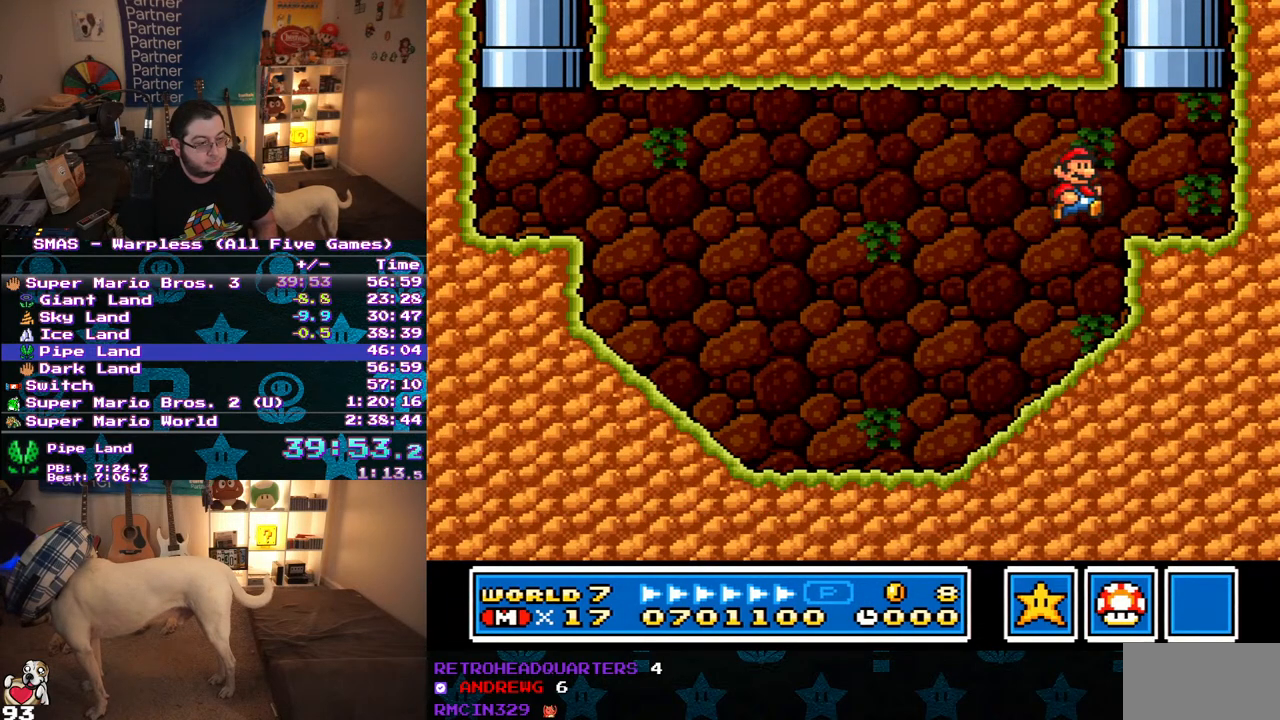
{"buttons": ["Y", "DPAD_UP"], "events": [[67, "DPAD_LEFT", "down"], [167, "DPAD_UP", "down"], [183, "B", "down"], [467, "B", "up"], [467, "DPAD_LEFT", "up"]]}
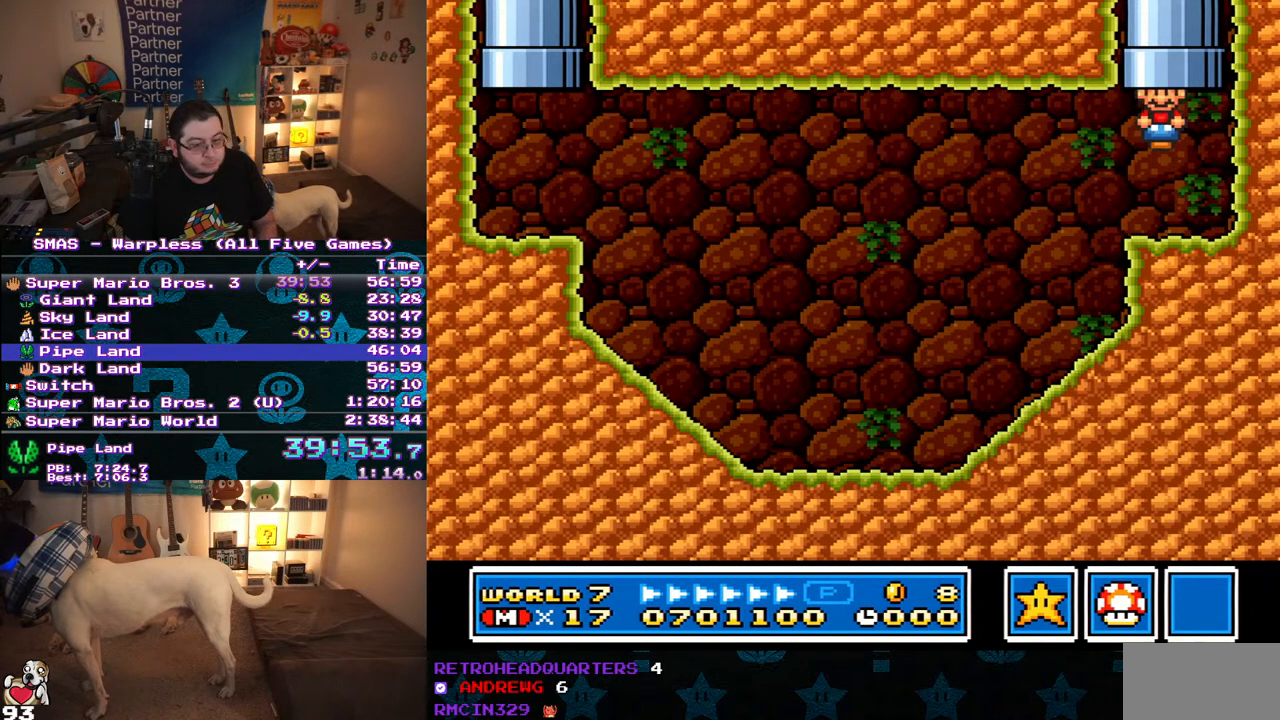
{"buttons": [], "events": [[17, "Y", "up"], [33, "DPAD_UP", "up"]]}
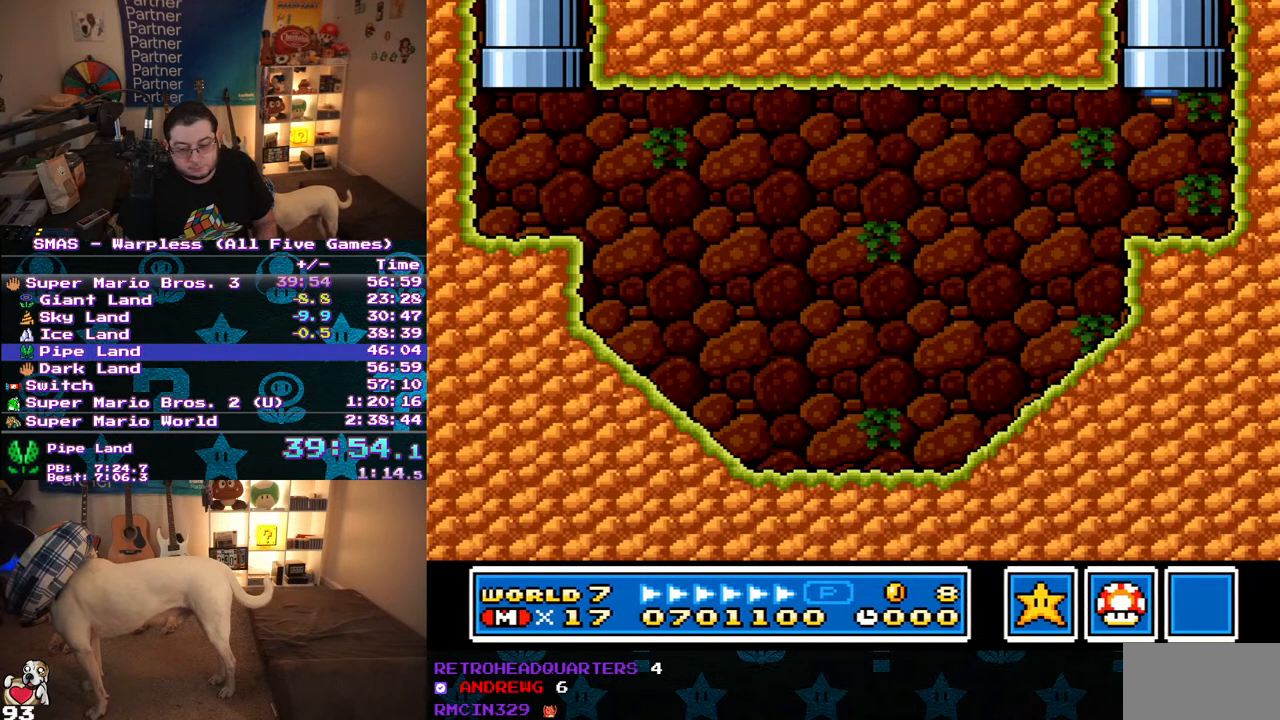
{"buttons": [], "events": []}
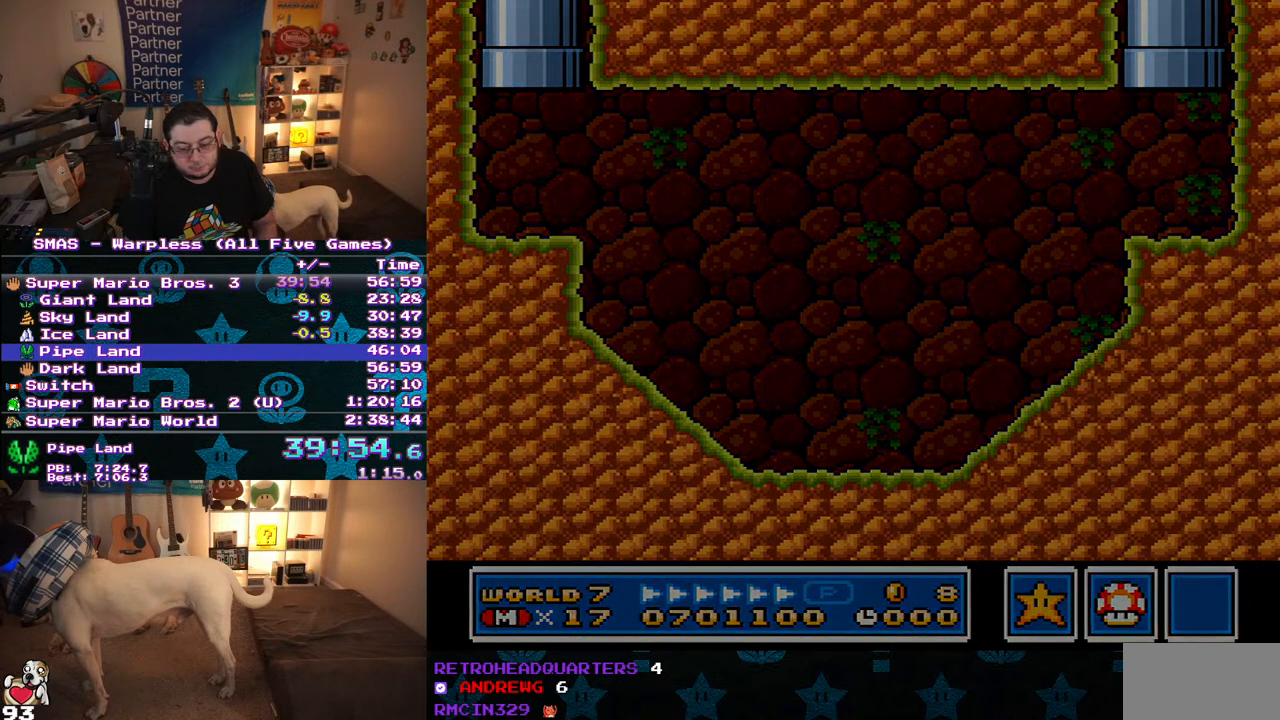
{"buttons": ["DPAD_DOWN"], "events": [[500, "DPAD_DOWN", "down"]]}
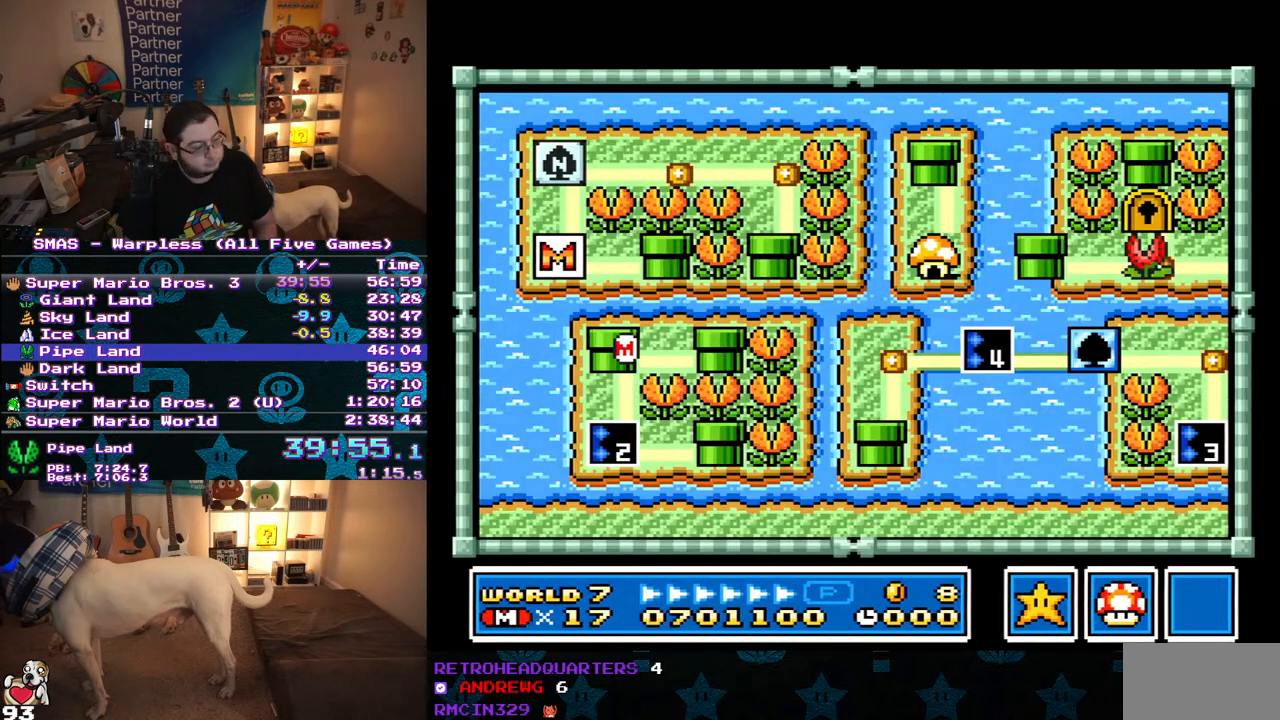
{"buttons": ["DPAD_DOWN"], "events": []}
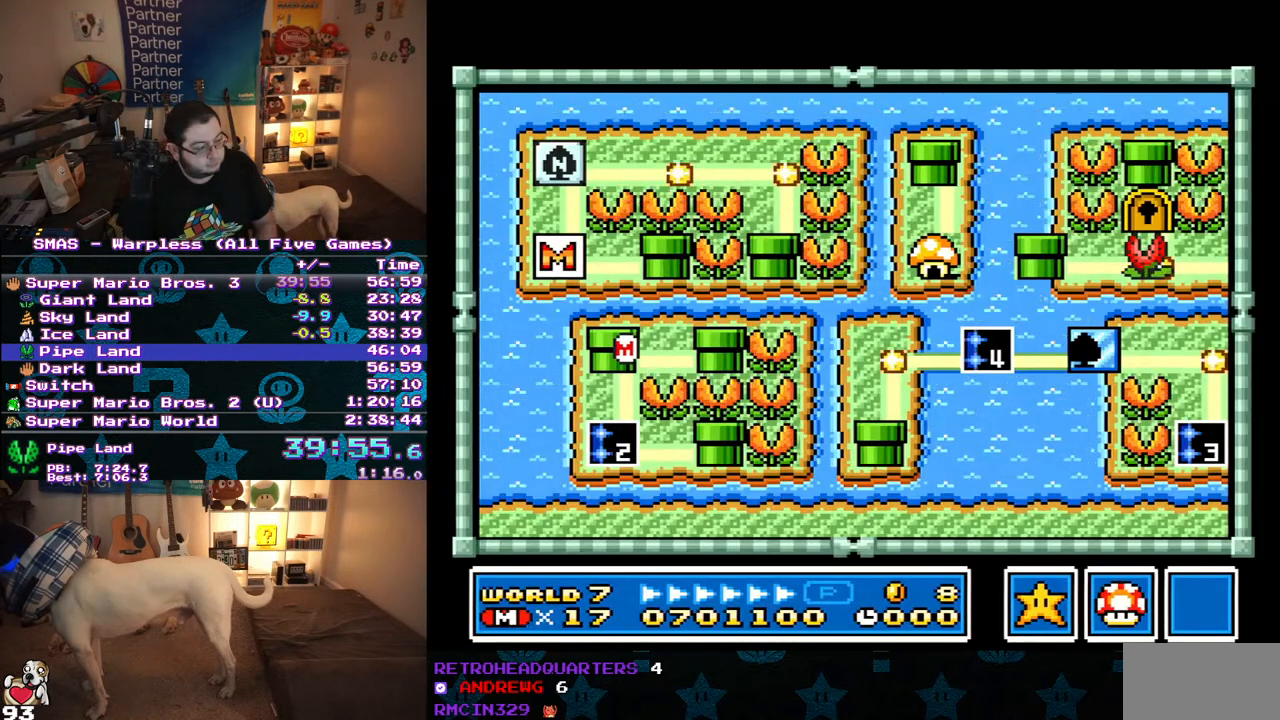
{"buttons": ["Y"], "events": [[383, "DPAD_DOWN", "up"], [450, "Y", "down"]]}
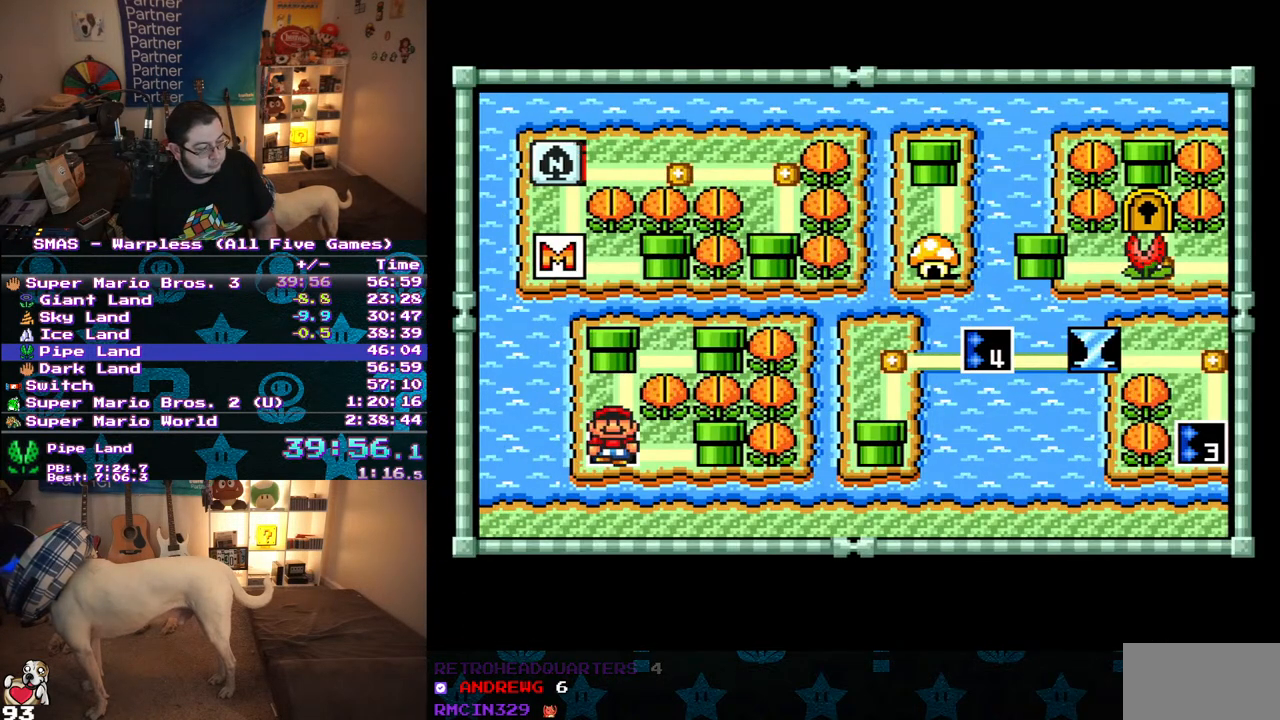
{"buttons": ["B"], "events": [[67, "Y", "up"], [333, "DPAD_RIGHT", "down"], [450, "DPAD_RIGHT", "up"], [500, "B", "down"]]}
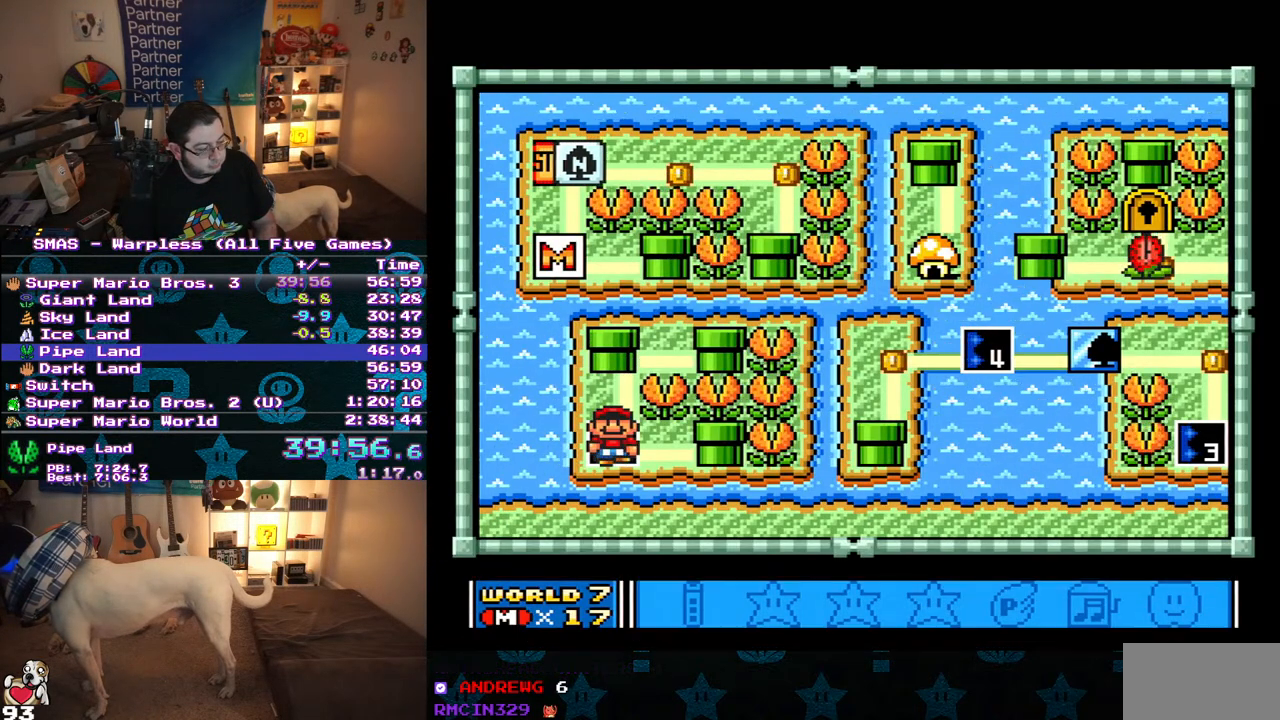
{"buttons": ["B"], "events": [[83, "B", "up"], [167, "B", "down"], [367, "B", "up"], [417, "B", "down"]]}
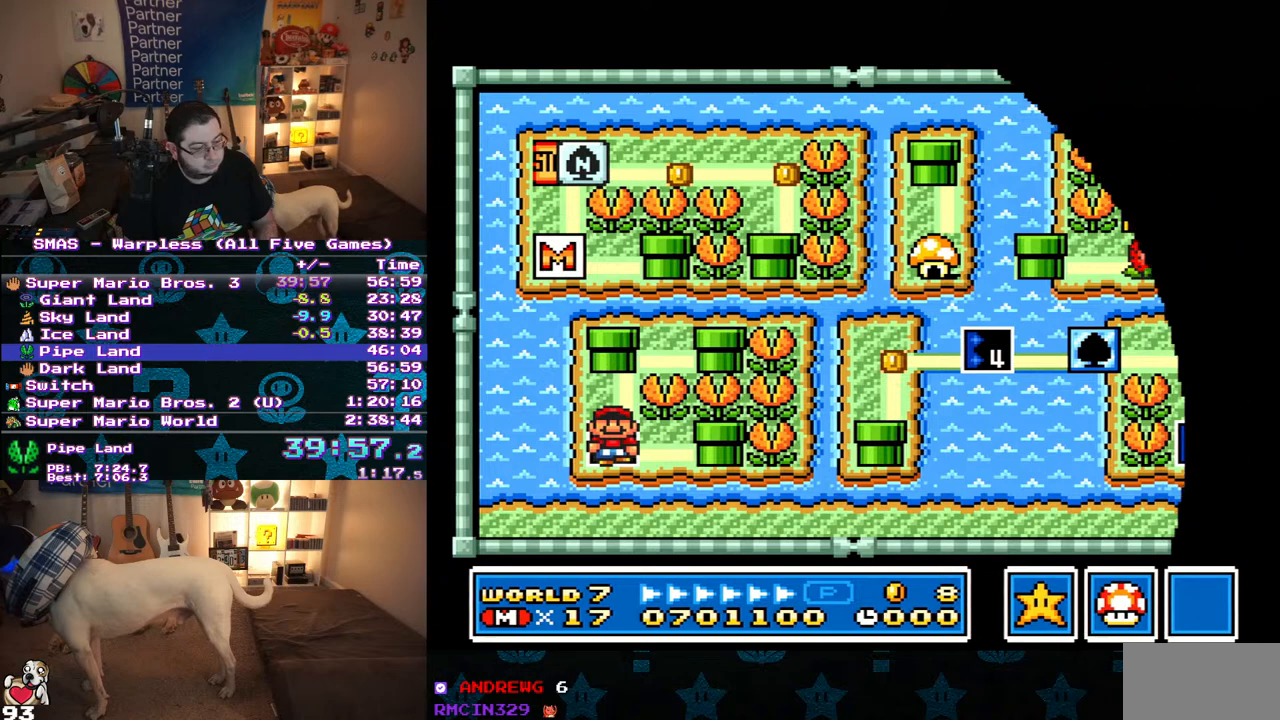
{"buttons": ["Y", "DPAD_RIGHT"], "events": [[17, "B", "up"], [250, "DPAD_RIGHT", "down"], [250, "Y", "down"]]}
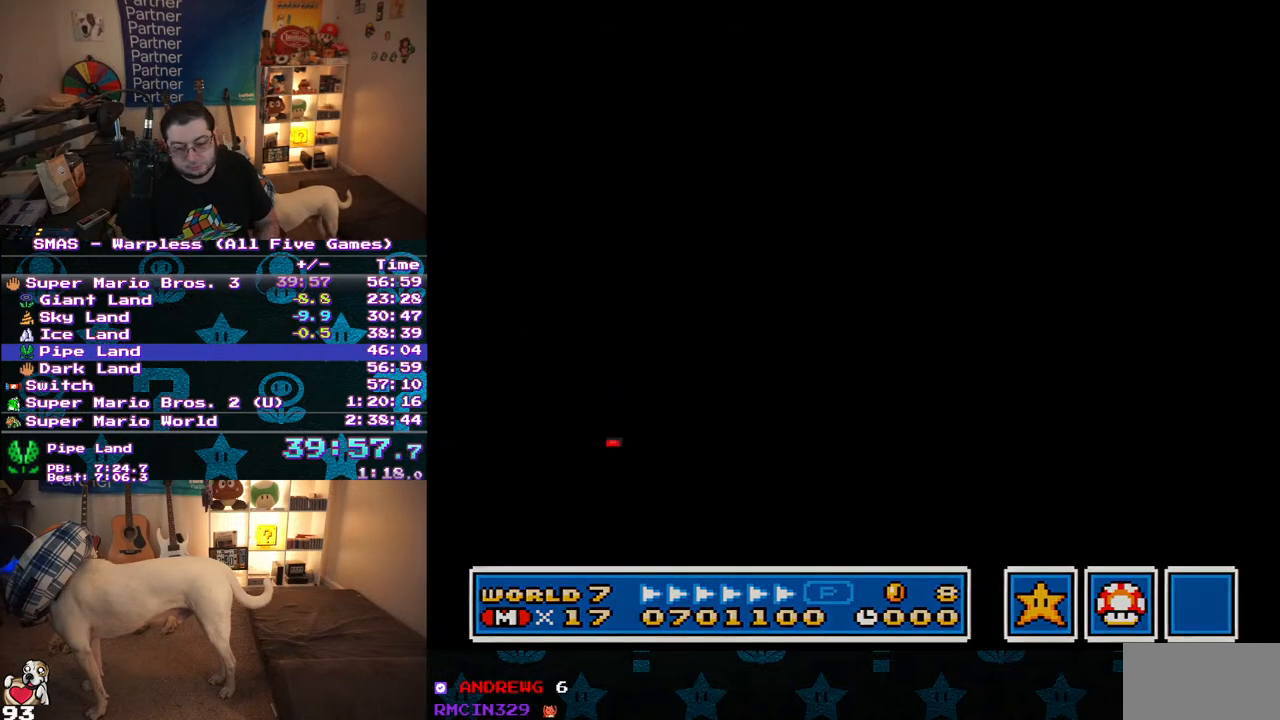
{"buttons": ["Y", "DPAD_RIGHT"], "events": []}
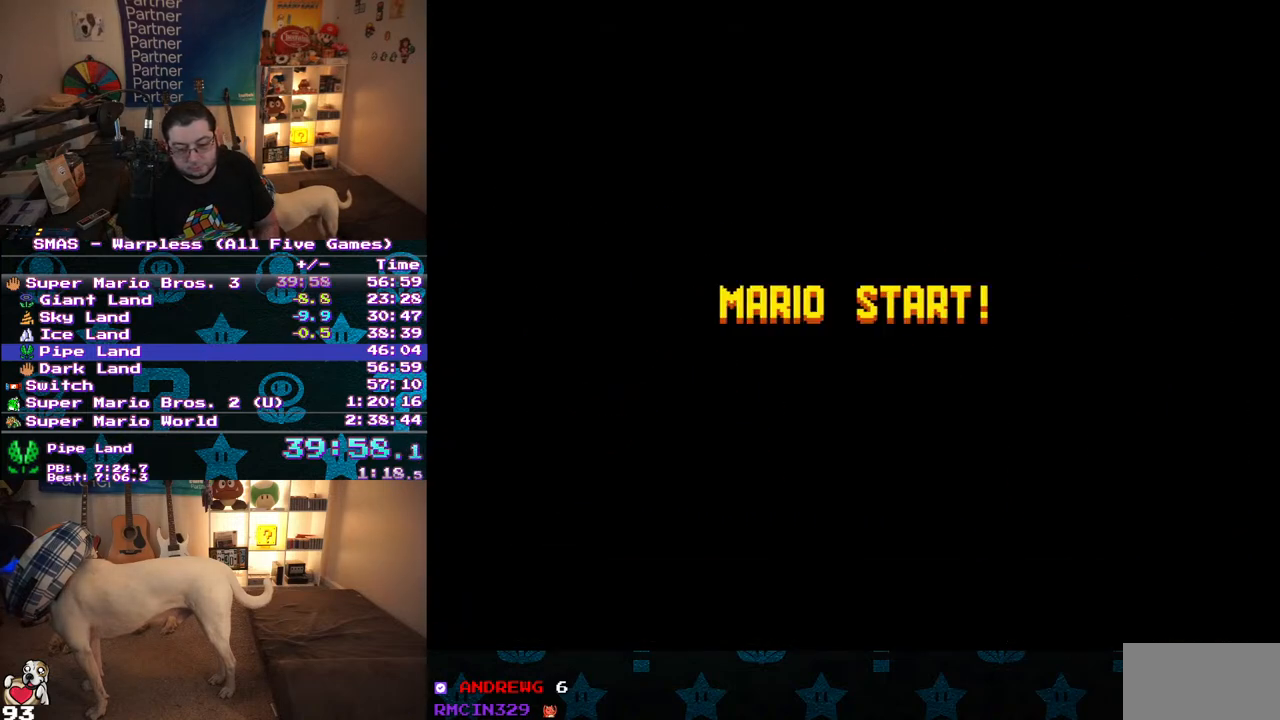
{"buttons": ["Y", "DPAD_RIGHT"], "events": []}
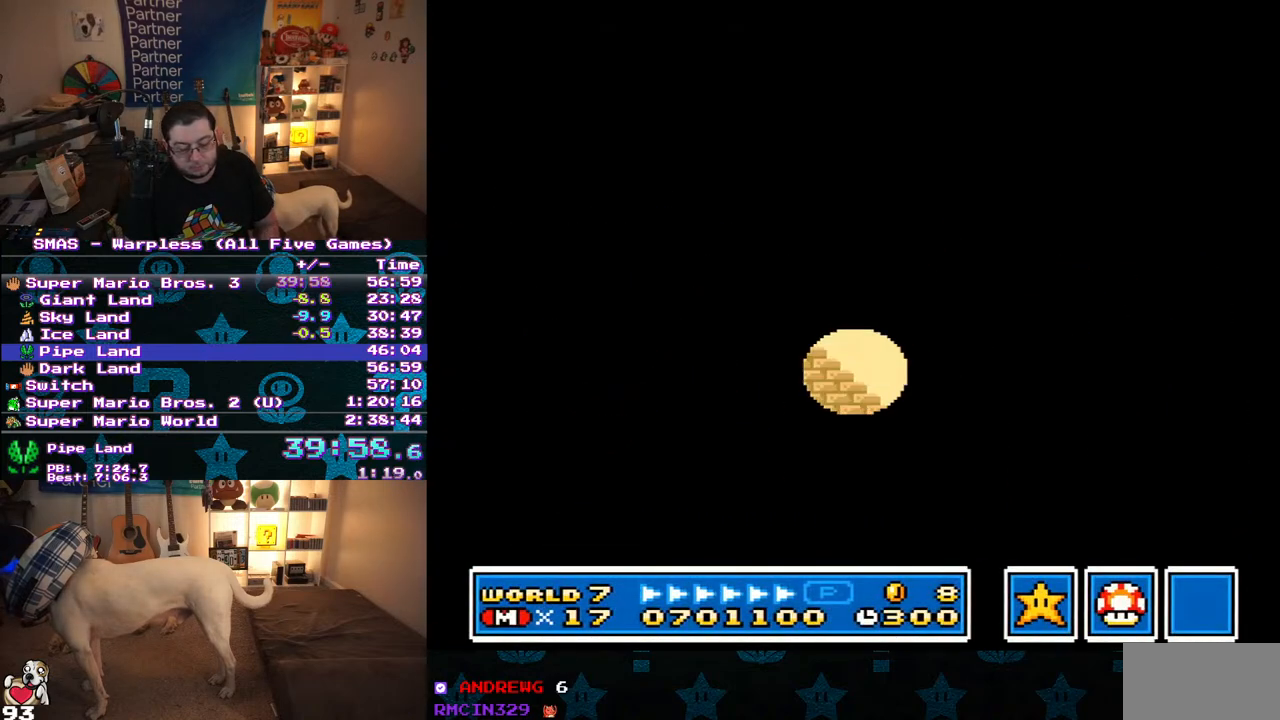
{"buttons": ["Y", "DPAD_RIGHT"], "events": []}
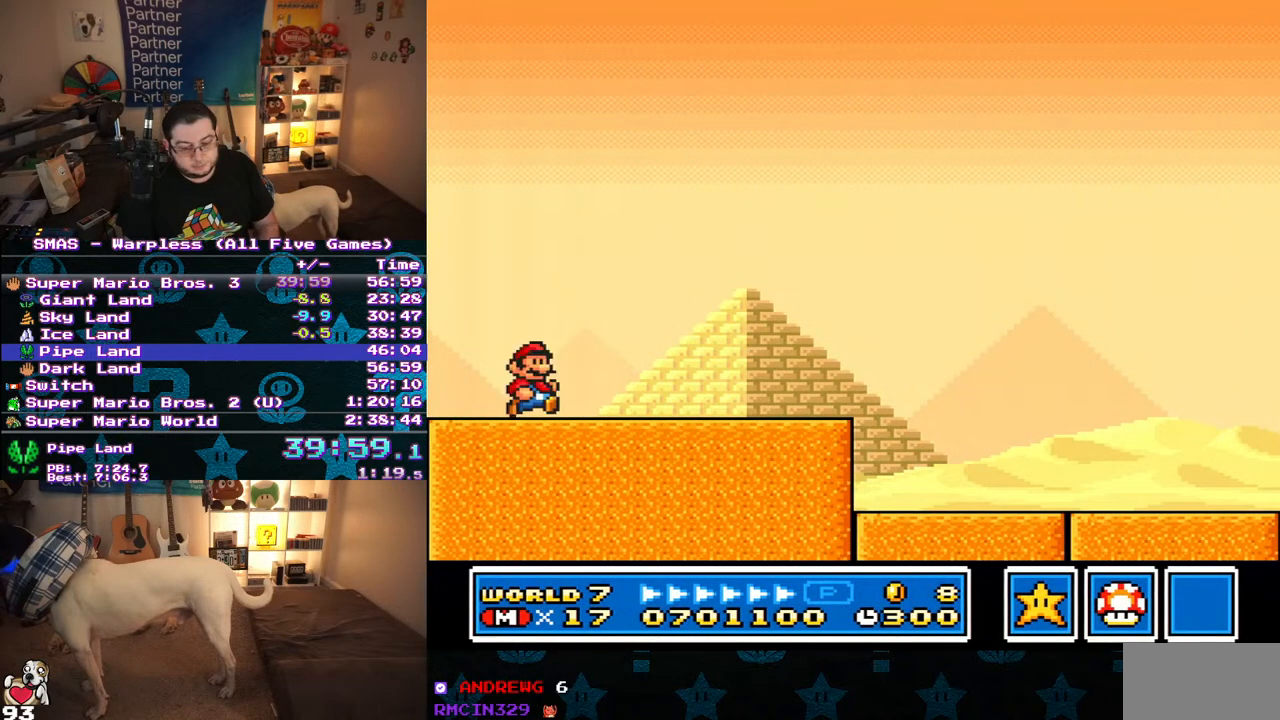
{"buttons": ["Y", "DPAD_RIGHT"], "events": []}
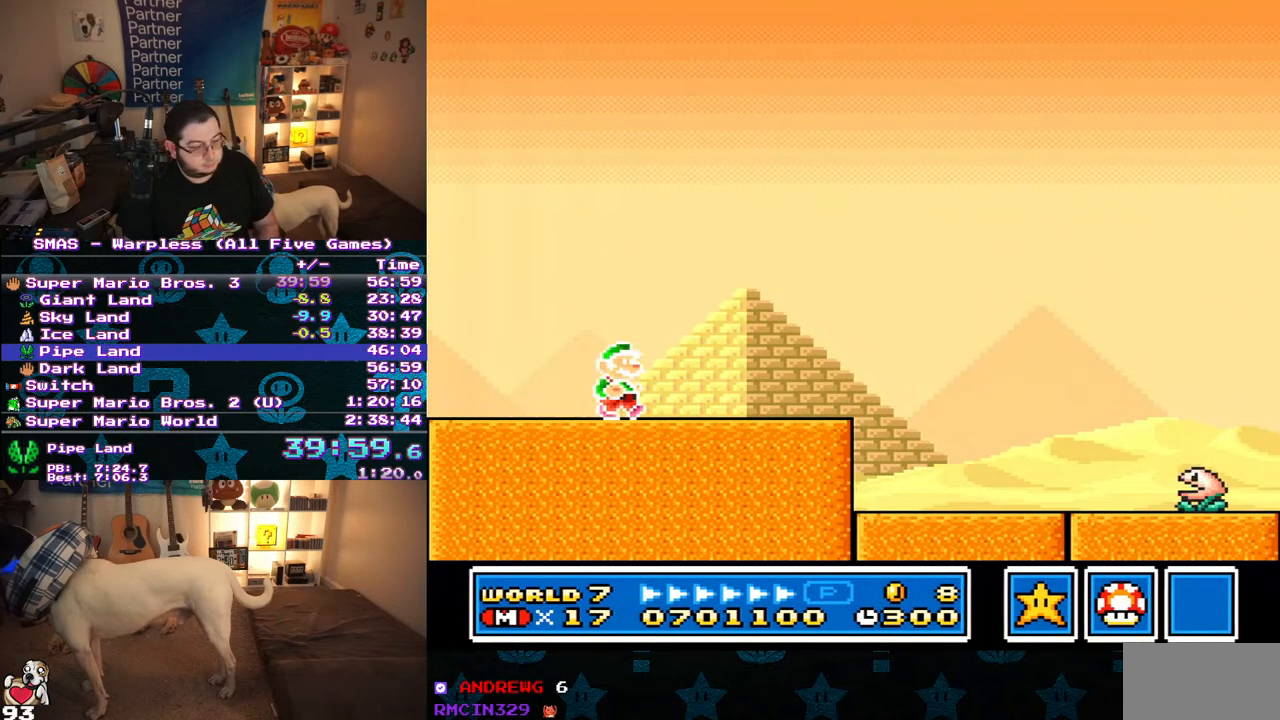
{"buttons": ["Y", "DPAD_RIGHT"], "events": []}